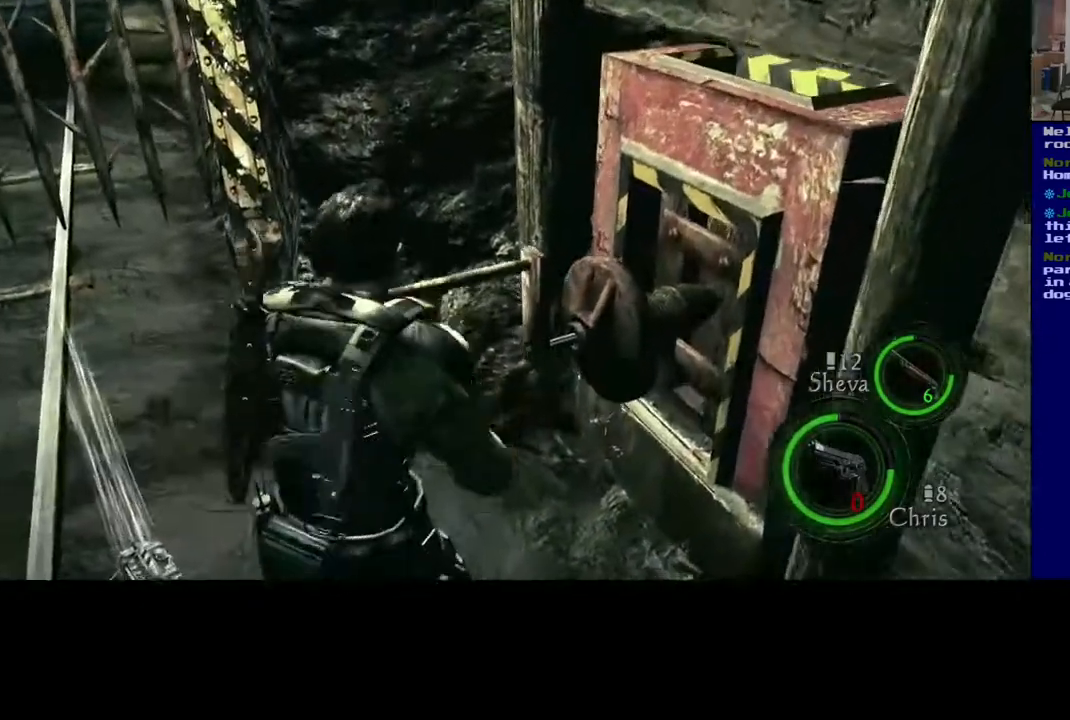
Gameplay with a controller (Xbox layout); each line is a JSON object with the inputs held at the frame after it. "events" lists button and stick changes between this image and that frame as [ms after this image, input, new state], when the widget could be followed in between.
{"buttons": ["X"], "left_stick": "center", "right_stick": "center", "events": []}
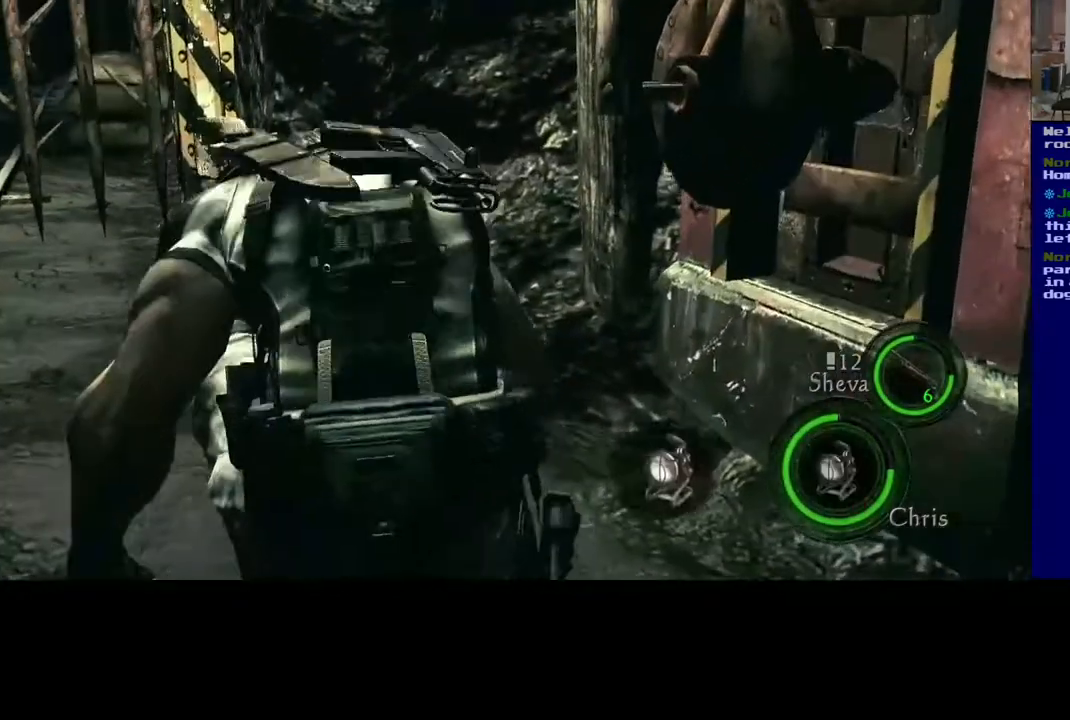
{"buttons": ["X"], "left_stick": "center", "right_stick": "center", "events": []}
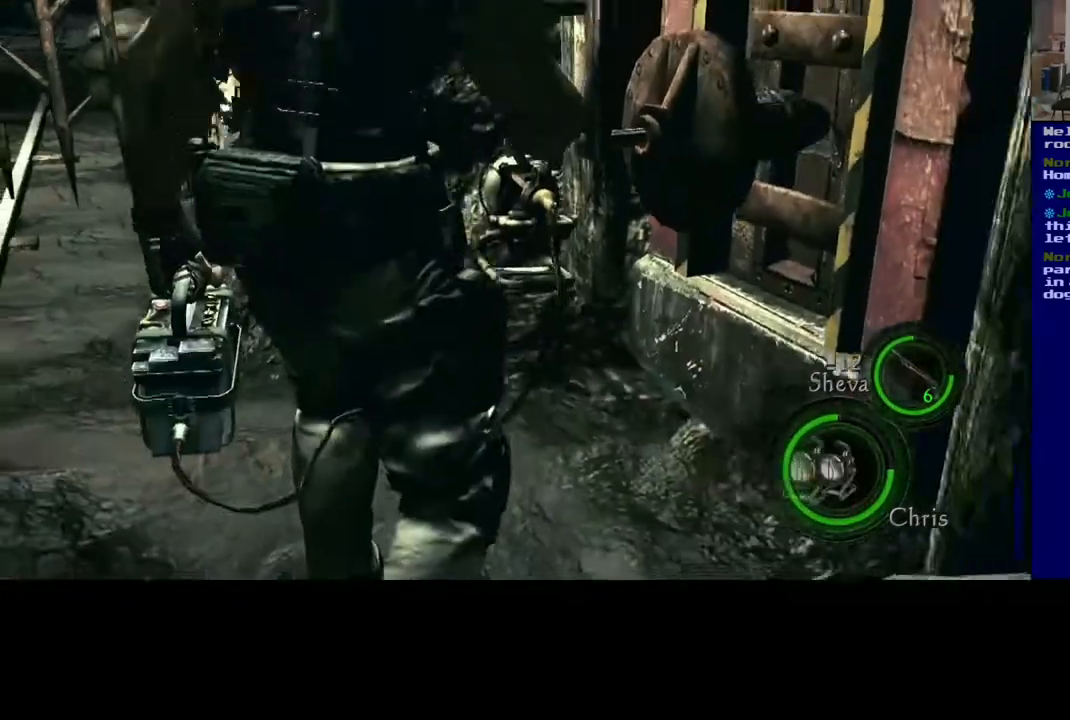
{"buttons": ["X"], "left_stick": "up", "right_stick": "center", "events": [[150, "left_stick", "up"]]}
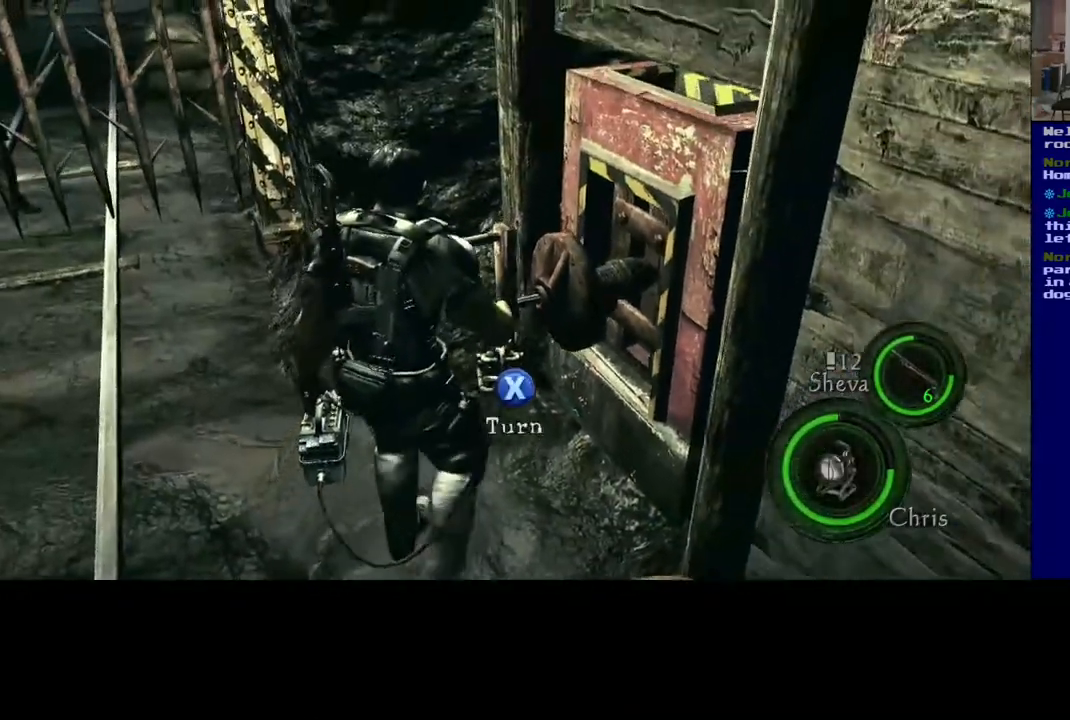
{"buttons": ["X"], "left_stick": "center", "right_stick": "center", "events": [[150, "left_stick", "center"]]}
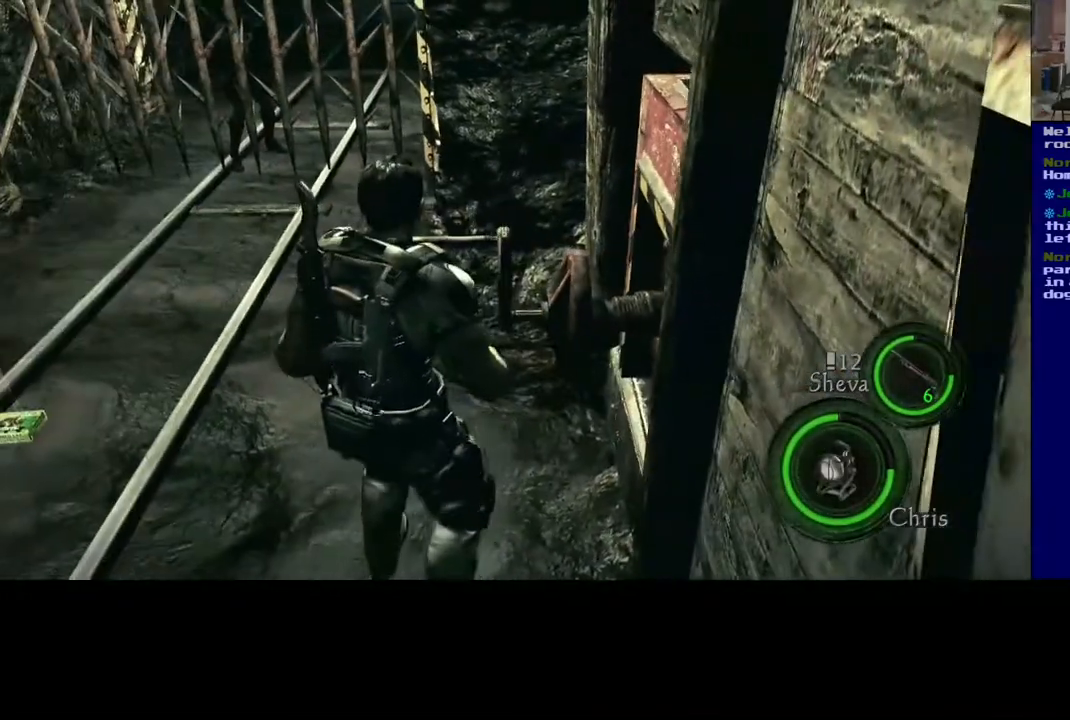
{"buttons": ["X"], "left_stick": "up", "right_stick": "center", "events": [[450, "left_stick", "up"]]}
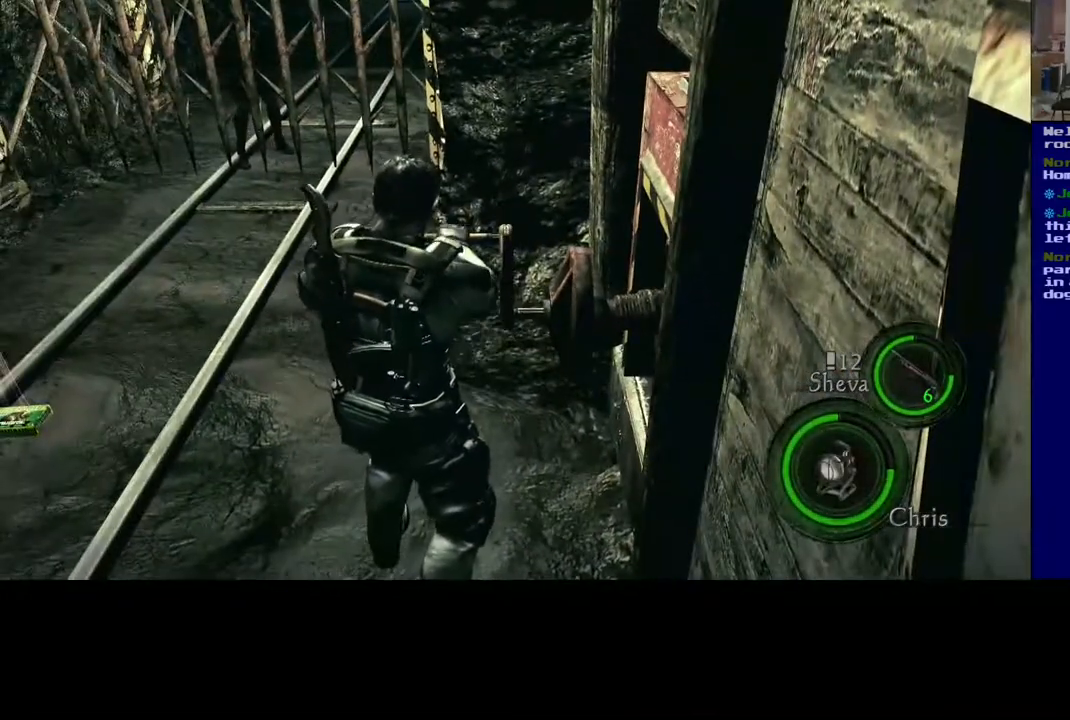
{"buttons": ["X"], "left_stick": "up-right", "right_stick": "center", "events": [[150, "left_stick", "up-right"]]}
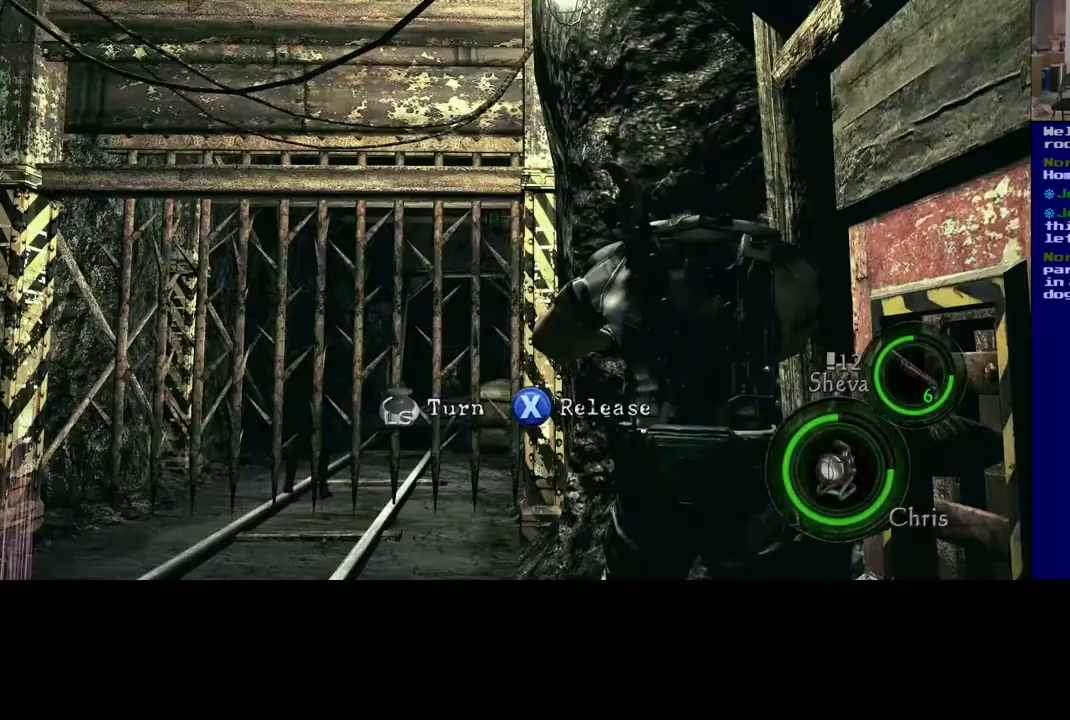
{"buttons": ["X"], "left_stick": "down-right", "right_stick": "center", "events": [[433, "left_stick", "down-right"]]}
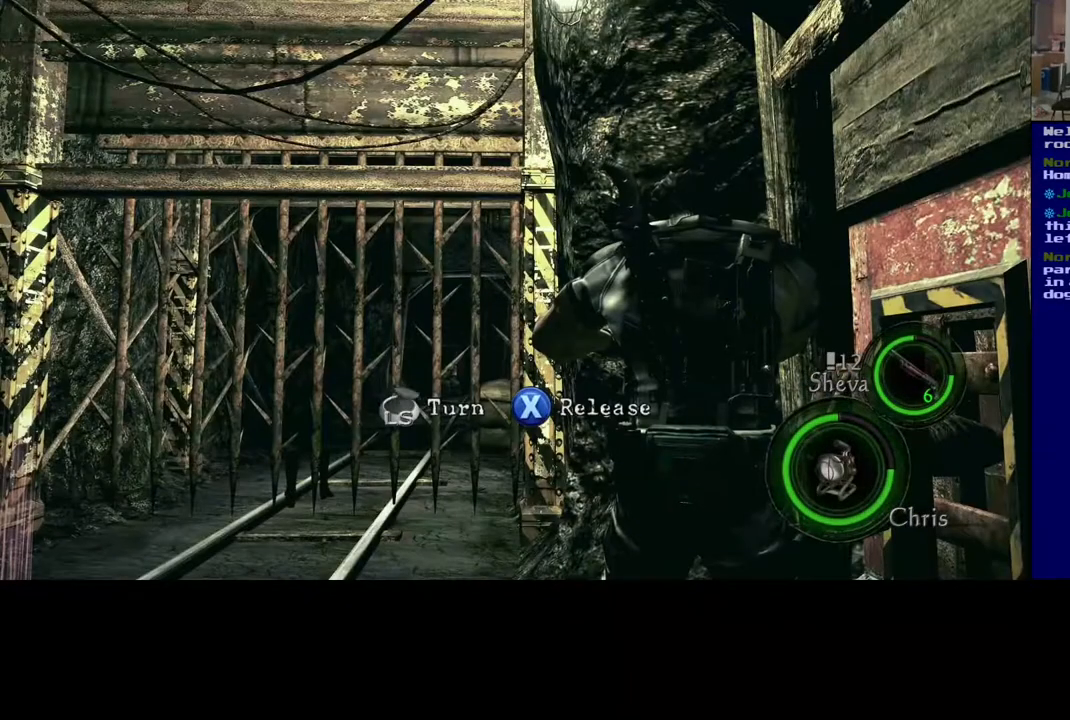
{"buttons": ["X"], "left_stick": "down-left", "right_stick": "center", "events": [[50, "left_stick", "down-left"], [200, "left_stick", "up-left"], [283, "left_stick", "up-right"], [383, "left_stick", "down-right"], [433, "left_stick", "down-left"]]}
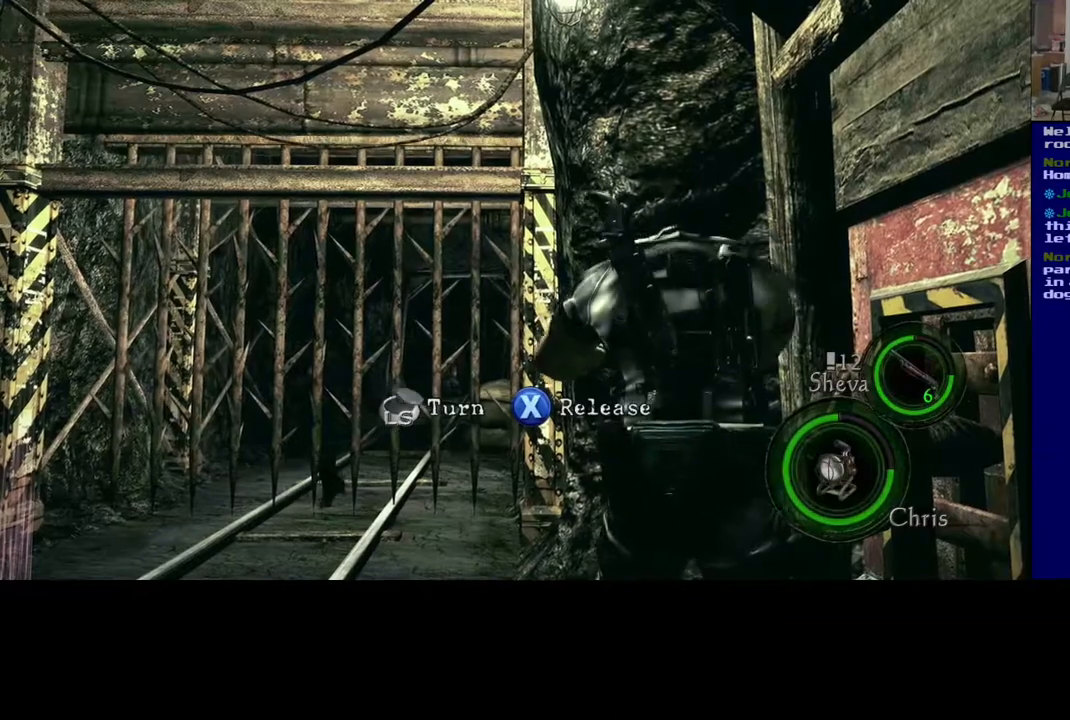
{"buttons": ["X"], "left_stick": "up-right", "right_stick": "center", "events": [[50, "left_stick", "up-left"], [150, "left_stick", "up-right"], [283, "left_stick", "down-left"], [400, "left_stick", "up-left"], [467, "left_stick", "up-right"]]}
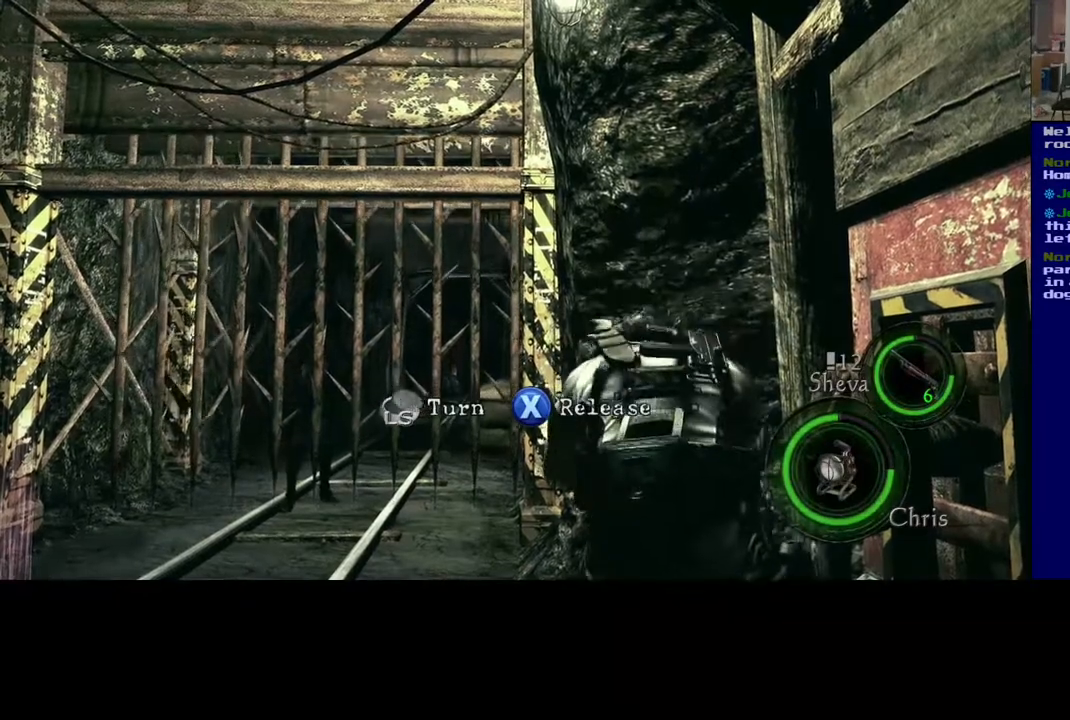
{"buttons": ["X"], "left_stick": "down-left", "right_stick": "center", "events": [[50, "left_stick", "down-right"], [100, "left_stick", "down-left"], [250, "left_stick", "up-left"], [300, "left_stick", "up-right"], [433, "left_stick", "down-left"]]}
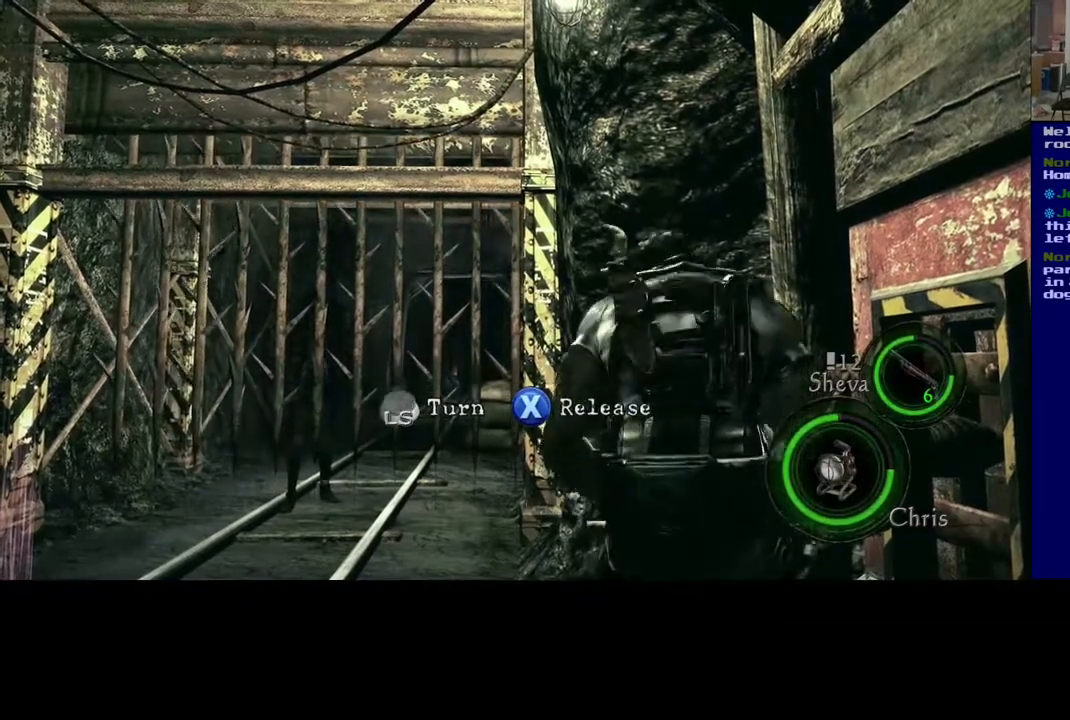
{"buttons": ["X"], "left_stick": "up-right", "right_stick": "center", "events": [[50, "left_stick", "up-left"], [133, "left_stick", "up-right"], [217, "left_stick", "down-right"], [267, "left_stick", "down-left"], [400, "left_stick", "up-left"], [500, "left_stick", "up-right"]]}
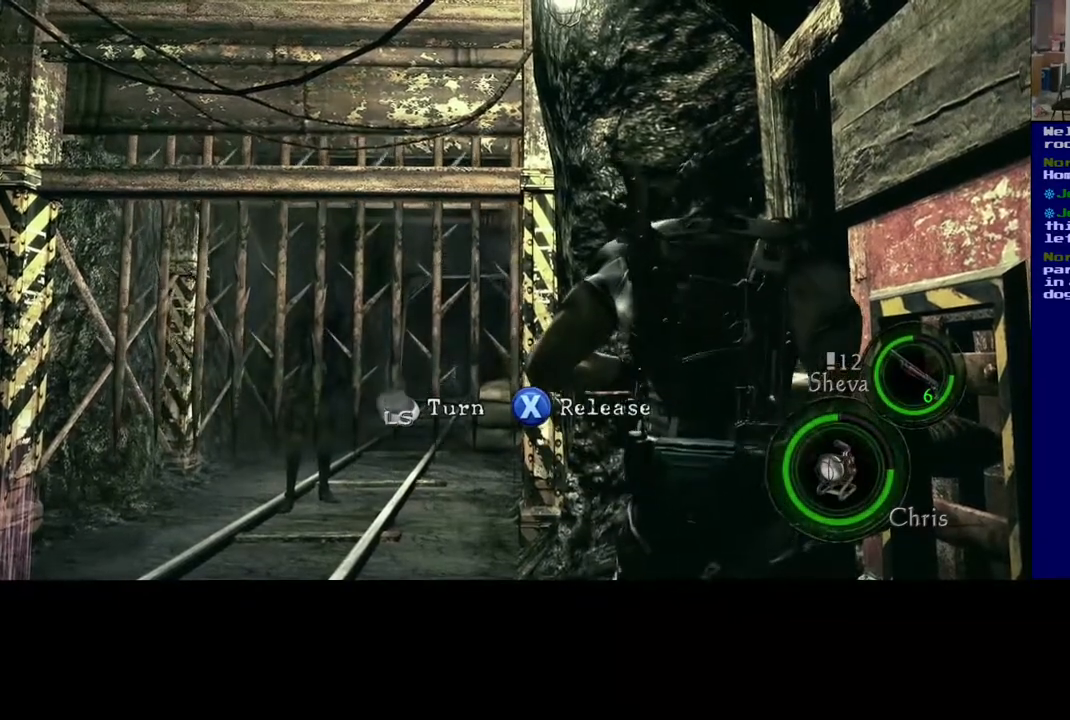
{"buttons": ["X"], "left_stick": "down-left", "right_stick": "center", "events": [[67, "left_stick", "down-right"], [183, "left_stick", "down-left"], [267, "left_stick", "up-left"], [383, "left_stick", "right"], [450, "left_stick", "down"], [500, "left_stick", "down-left"]]}
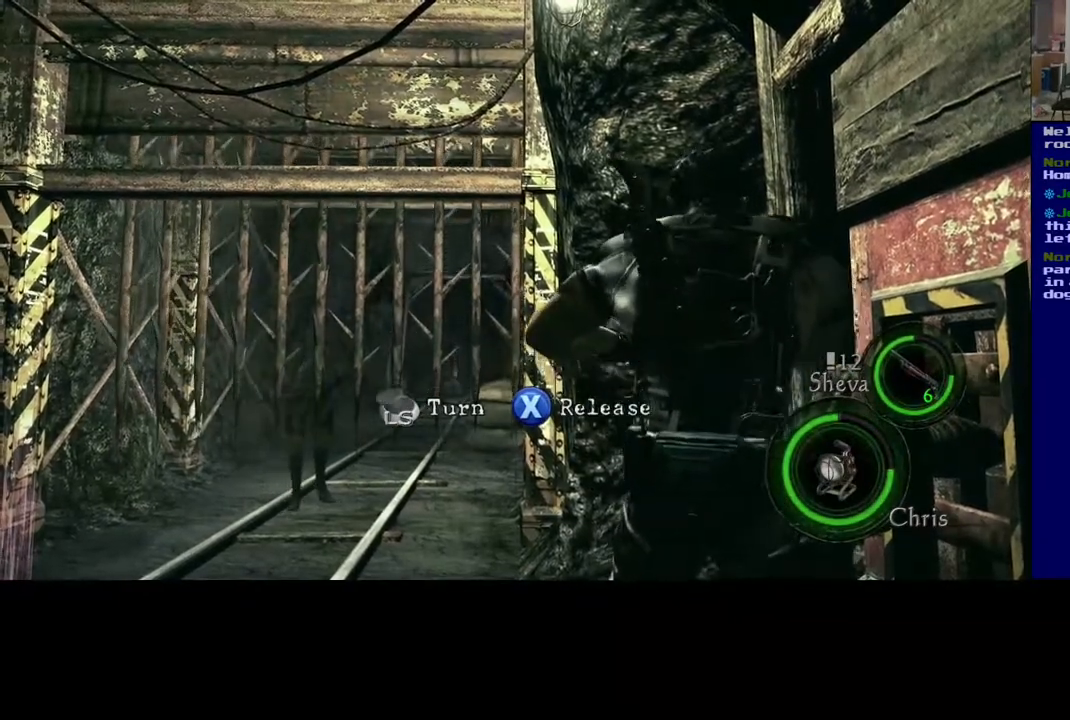
{"buttons": ["X"], "left_stick": "up", "right_stick": "center", "events": [[50, "left_stick", "left"], [100, "left_stick", "up"], [200, "left_stick", "right"], [317, "left_stick", "down"], [400, "left_stick", "left"], [483, "left_stick", "up"]]}
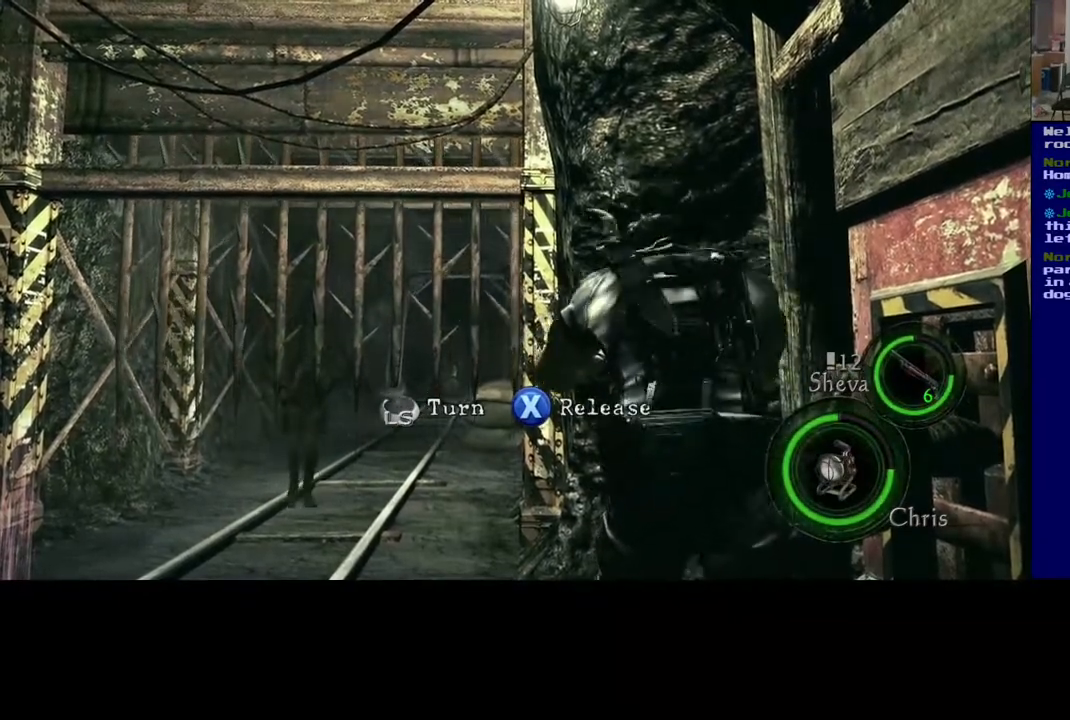
{"buttons": ["X"], "left_stick": "down-right", "right_stick": "center", "events": [[100, "left_stick", "right"], [167, "left_stick", "down"], [283, "left_stick", "up-left"], [433, "left_stick", "down-right"]]}
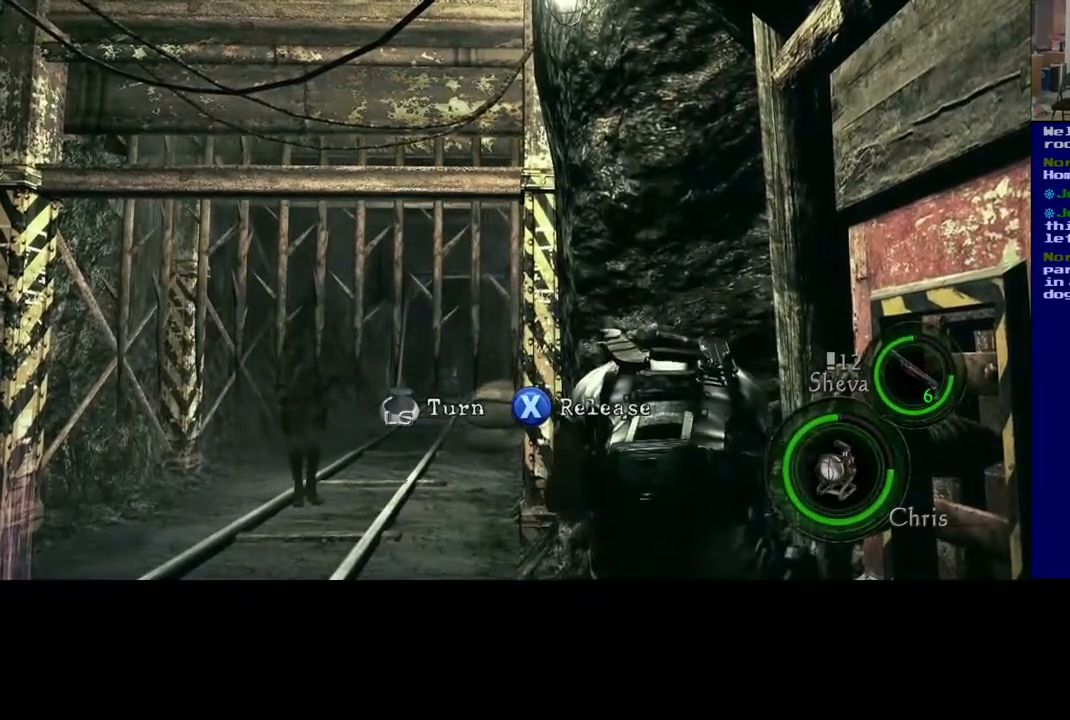
{"buttons": ["X"], "left_stick": "up-right", "right_stick": "center", "events": [[100, "left_stick", "up-left"], [150, "left_stick", "up-right"], [233, "left_stick", "down-right"], [283, "left_stick", "down-left"], [400, "left_stick", "up-left"], [450, "left_stick", "up-right"]]}
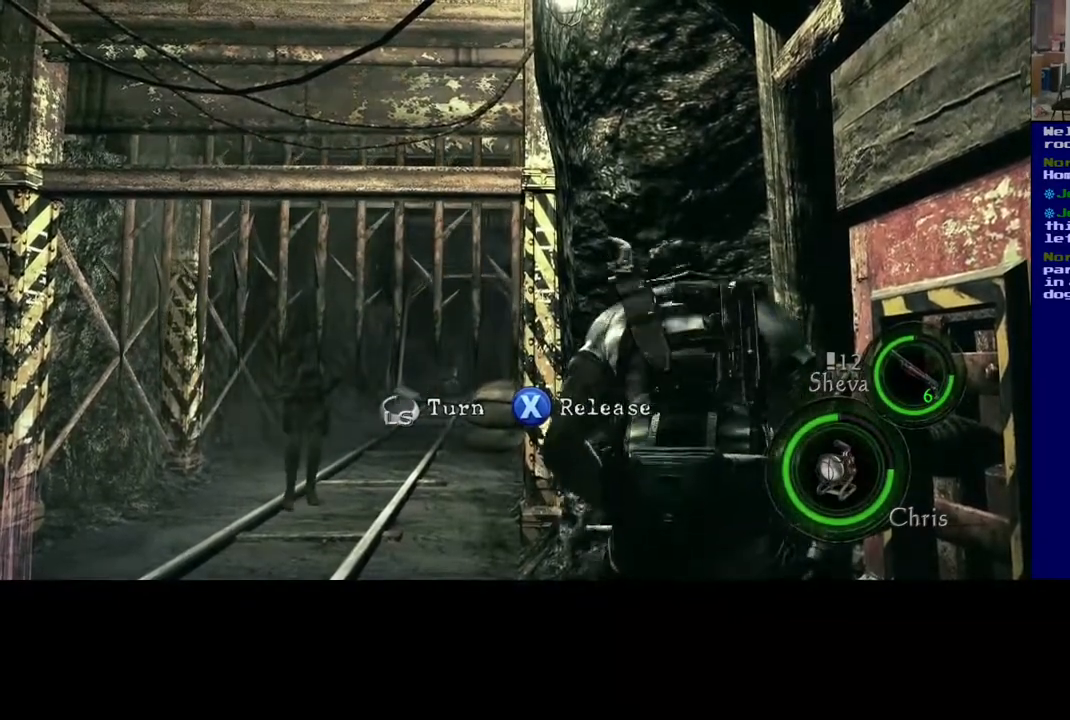
{"buttons": ["X"], "left_stick": "up-left", "right_stick": "center", "events": [[50, "left_stick", "down-right"], [133, "left_stick", "down-left"], [233, "left_stick", "up-left"], [283, "left_stick", "up-right"], [350, "left_stick", "down-right"], [450, "left_stick", "down-left"], [500, "left_stick", "up-left"]]}
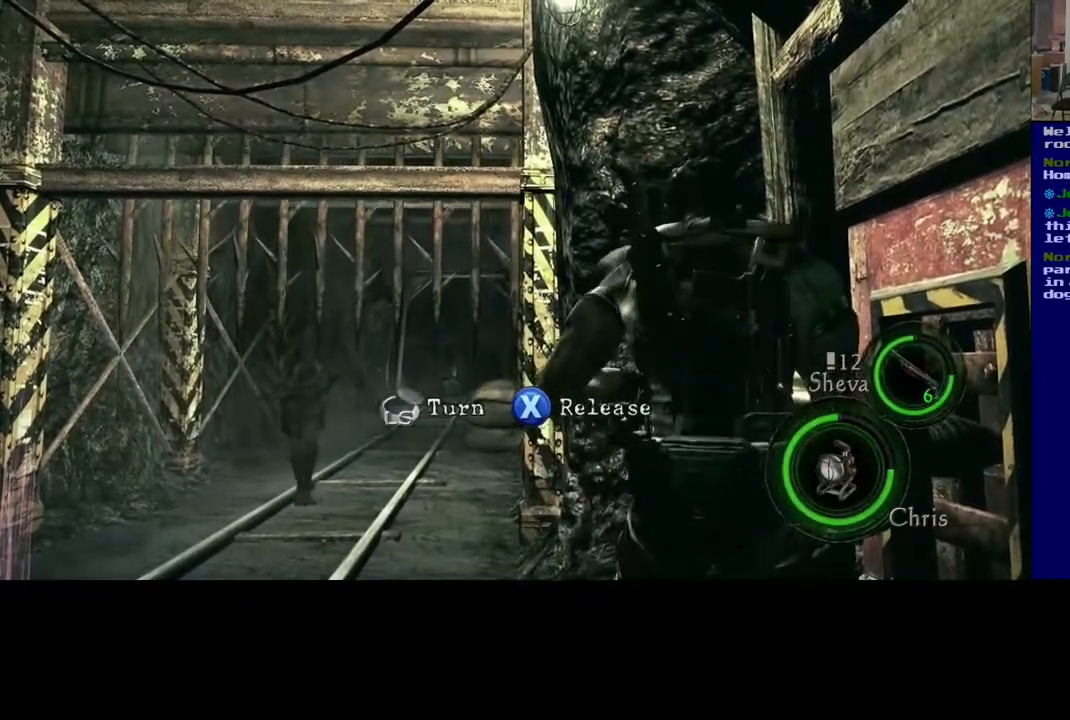
{"buttons": ["X"], "left_stick": "down-right", "right_stick": "center", "events": [[67, "left_stick", "up-right"], [167, "left_stick", "down-right"], [233, "left_stick", "down-left"], [333, "left_stick", "up-left"], [400, "left_stick", "up-right"], [500, "left_stick", "down-right"]]}
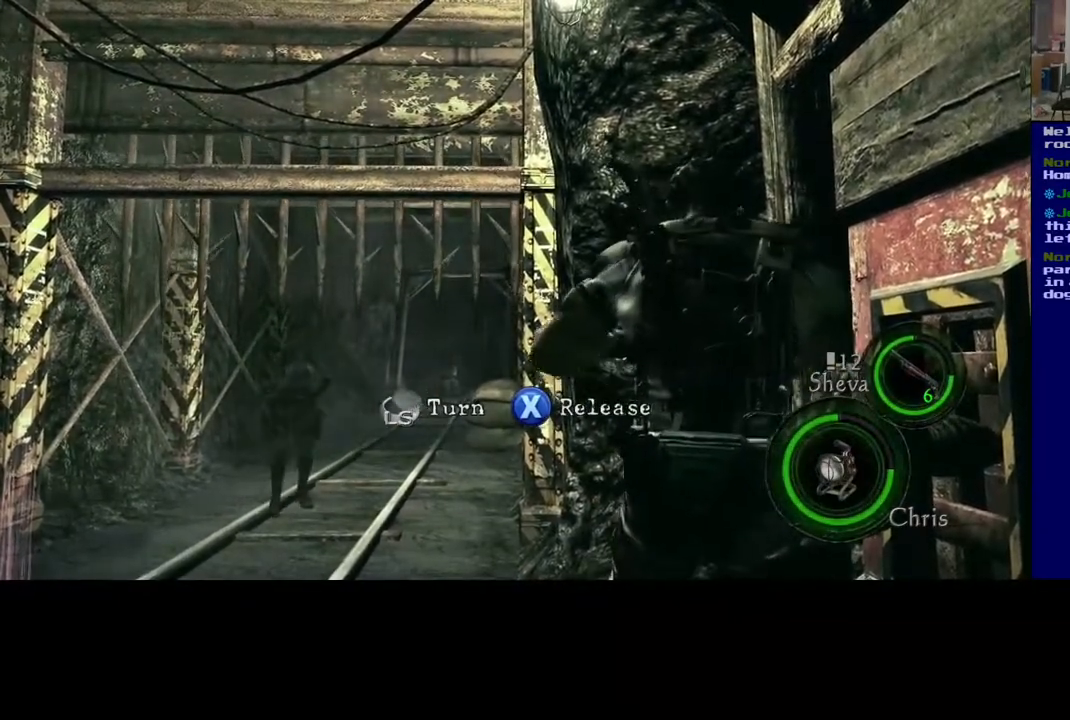
{"buttons": ["X"], "left_stick": "down-left", "right_stick": "center", "events": [[83, "left_stick", "down-left"], [167, "left_stick", "up-left"], [233, "left_stick", "up-right"], [367, "left_stick", "down-right"], [450, "left_stick", "down-left"]]}
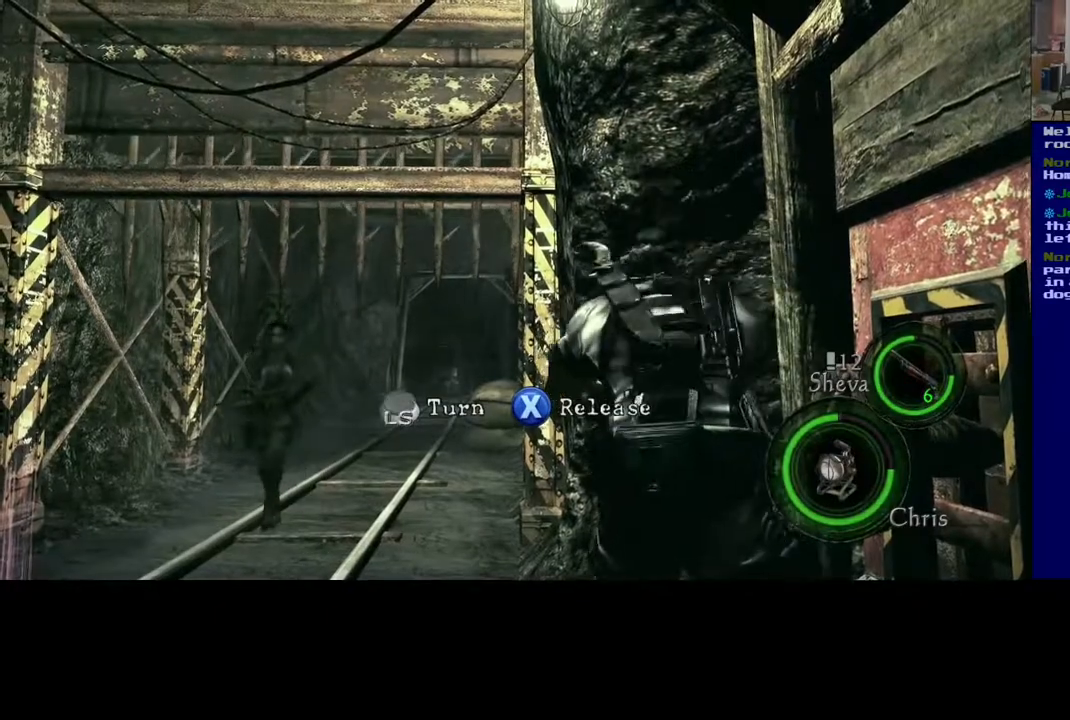
{"buttons": ["X"], "left_stick": "up-right", "right_stick": "center", "events": [[33, "left_stick", "up-left"], [117, "left_stick", "up-right"], [183, "left_stick", "down-right"], [250, "left_stick", "down-left"], [350, "left_stick", "up-left"], [433, "left_stick", "up-right"]]}
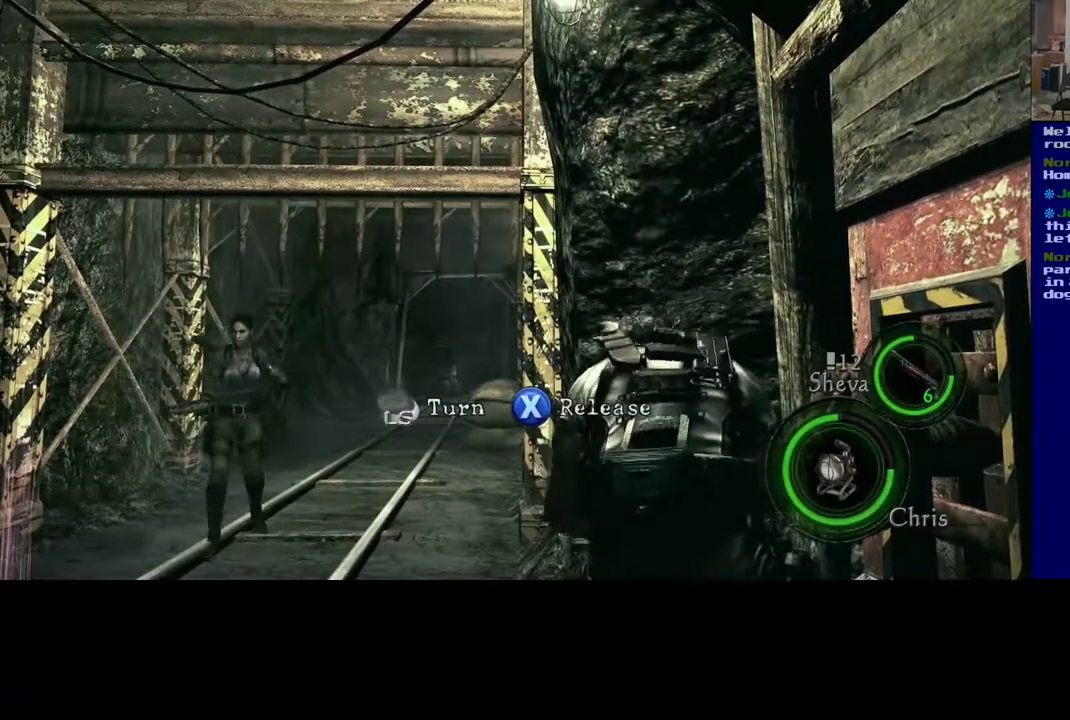
{"buttons": ["X"], "left_stick": "down-left", "right_stick": "center", "events": [[33, "left_stick", "down-right"], [100, "left_stick", "down-left"], [183, "left_stick", "up-left"], [283, "left_stick", "up-right"], [350, "left_stick", "down-right"], [433, "left_stick", "down-left"]]}
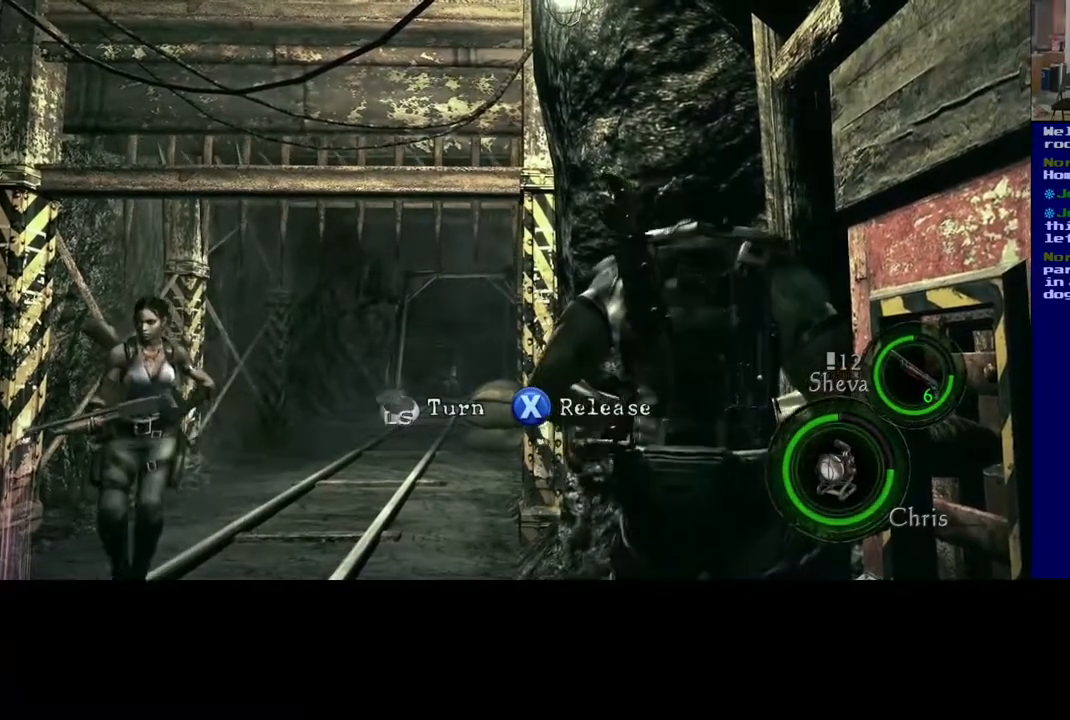
{"buttons": ["X"], "left_stick": "up-right", "right_stick": "center", "events": [[17, "left_stick", "up-left"], [117, "left_stick", "up-right"], [233, "left_stick", "down-right"], [300, "left_stick", "down-left"], [400, "left_stick", "up-left"], [483, "left_stick", "up-right"]]}
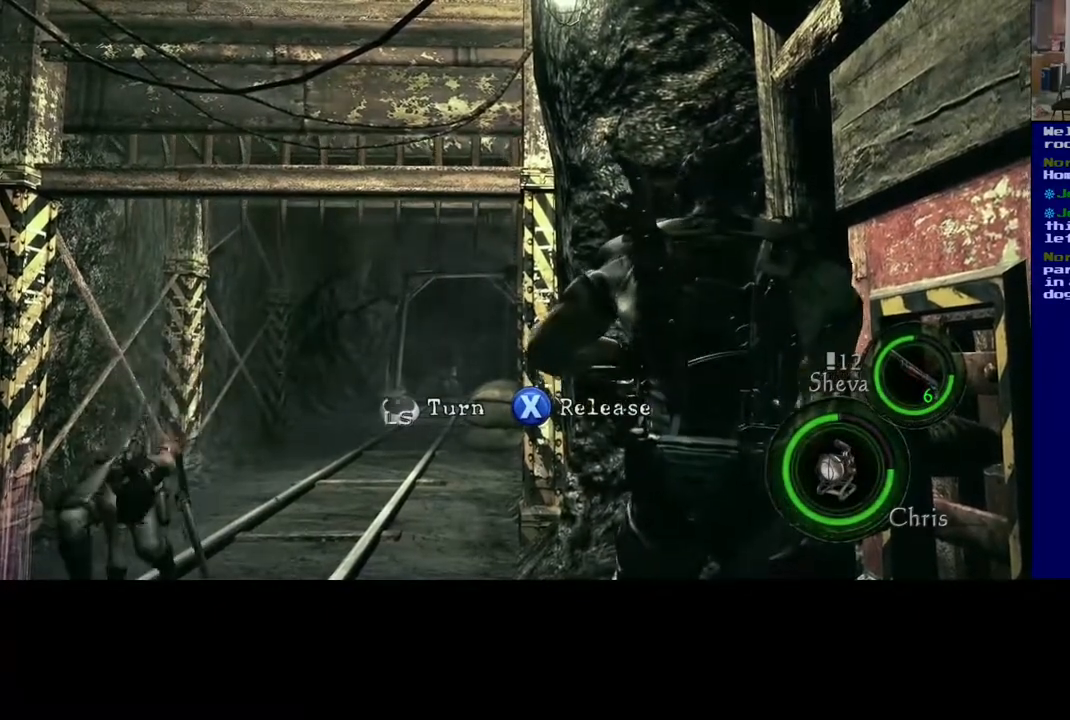
{"buttons": ["X"], "left_stick": "down-left", "right_stick": "center", "events": [[67, "left_stick", "down-right"], [133, "left_stick", "down-left"], [233, "left_stick", "up-left"], [333, "left_stick", "up-right"], [400, "left_stick", "down-right"], [500, "left_stick", "down-left"]]}
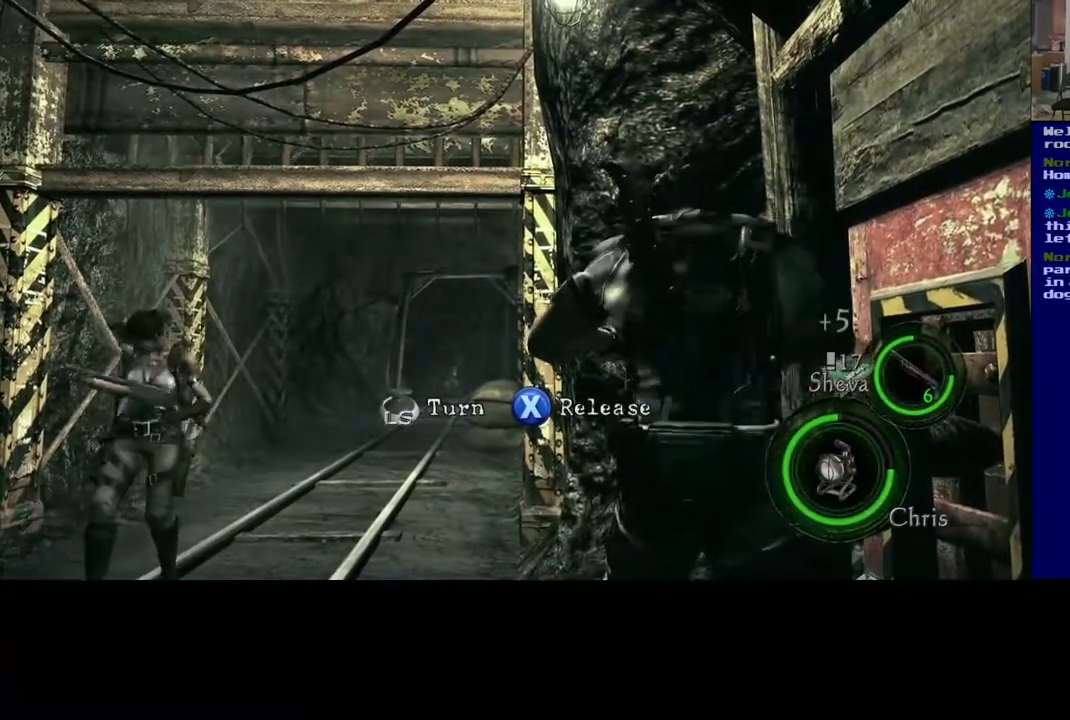
{"buttons": ["X"], "left_stick": "right", "right_stick": "center", "events": [[100, "left_stick", "up-left"], [167, "left_stick", "up-right"], [267, "left_stick", "down-right"], [350, "left_stick", "down-left"], [417, "left_stick", "up-left"], [500, "left_stick", "right"]]}
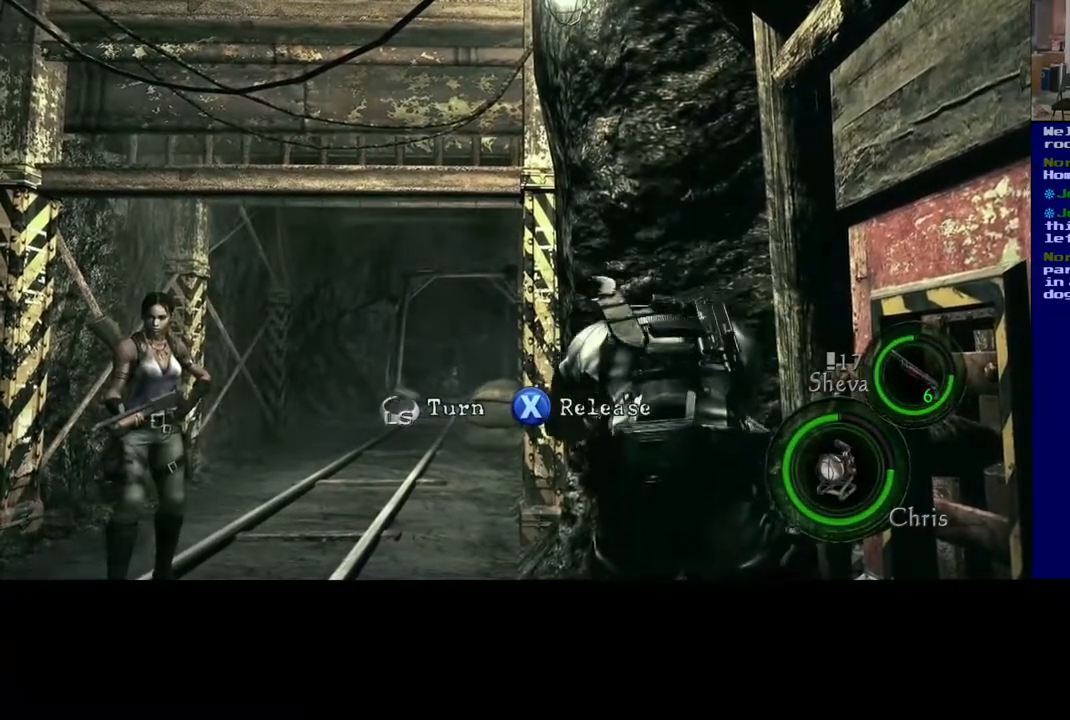
{"buttons": ["X"], "left_stick": "down-left", "right_stick": "center", "events": [[50, "left_stick", "down-right"], [117, "left_stick", "down-left"], [200, "left_stick", "up-left"], [267, "left_stick", "up-right"], [383, "left_stick", "down-right"], [450, "left_stick", "down-left"]]}
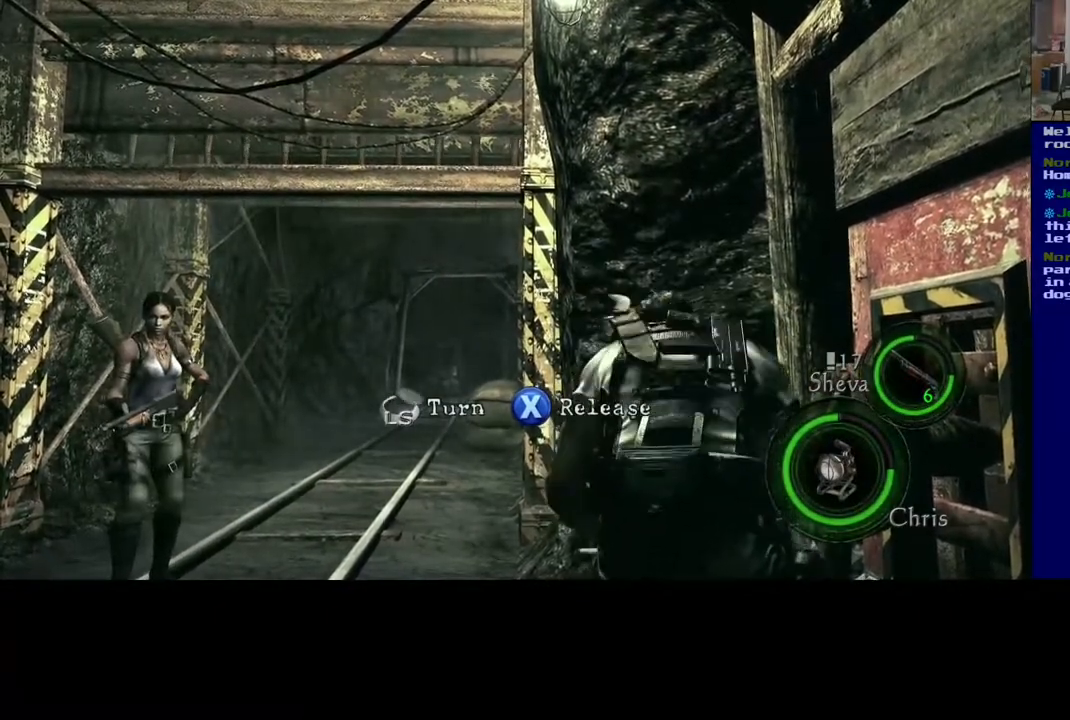
{"buttons": ["X"], "left_stick": "up-right", "right_stick": "center", "events": [[33, "left_stick", "up-left"], [100, "left_stick", "up-right"], [183, "left_stick", "down-right"], [283, "left_stick", "down-left"], [350, "left_stick", "up-left"], [433, "left_stick", "up-right"]]}
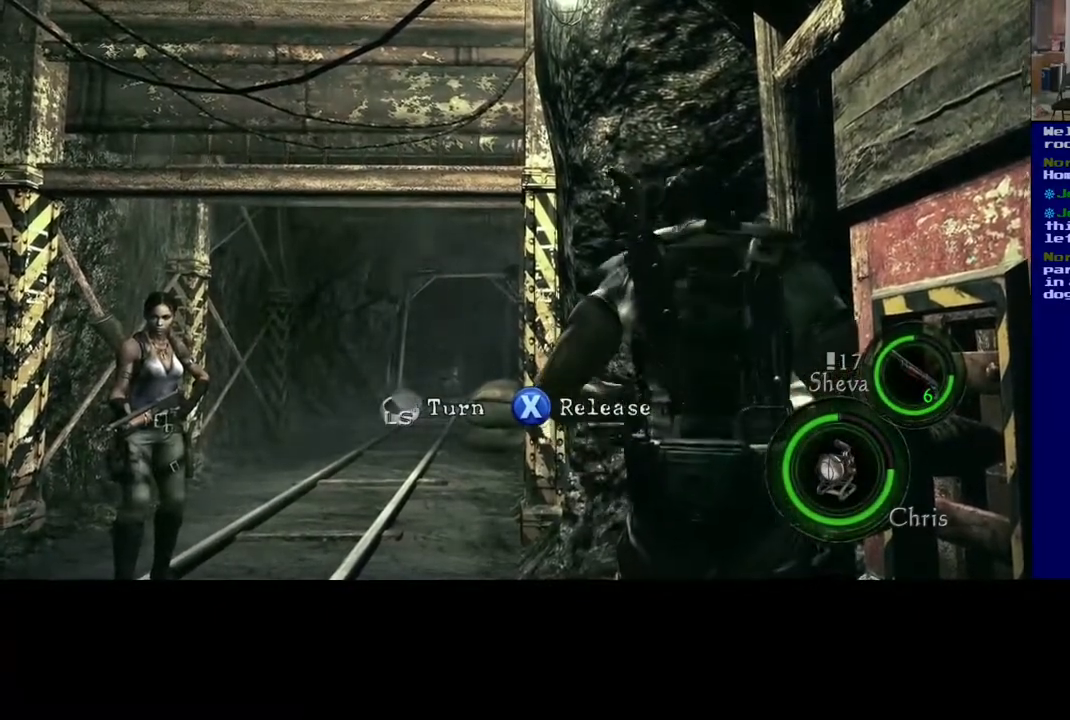
{"buttons": ["X"], "left_stick": "right", "right_stick": "center", "events": [[50, "left_stick", "down-right"], [133, "left_stick", "down-left"], [200, "left_stick", "up-left"], [350, "left_stick", "right"]]}
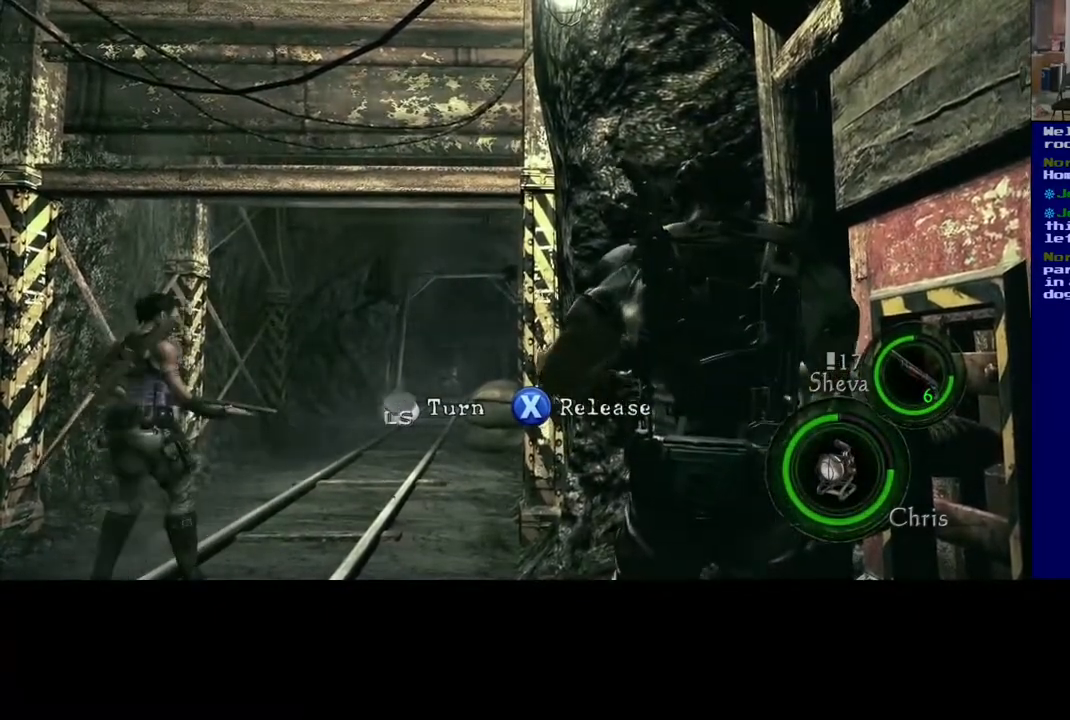
{"buttons": ["X"], "left_stick": "down-left", "right_stick": "center", "events": [[83, "left_stick", "down"], [183, "left_stick", "up-left"], [300, "left_stick", "up-right"], [383, "left_stick", "down-right"], [450, "left_stick", "down-left"]]}
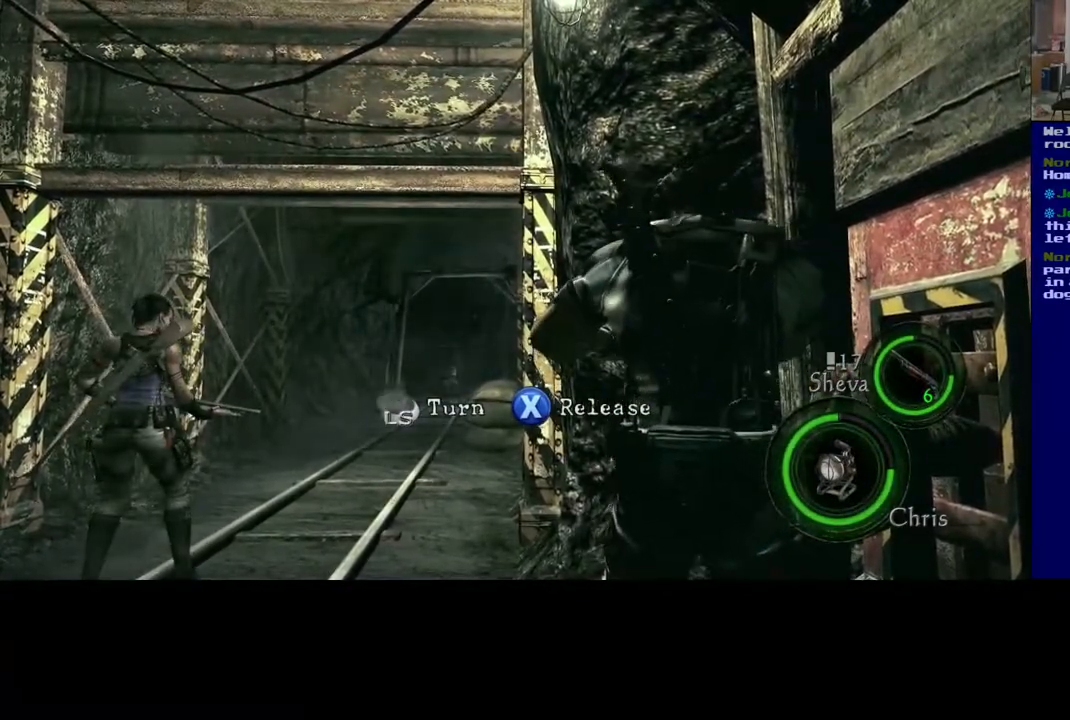
{"buttons": ["X"], "left_stick": "right", "right_stick": "center", "events": [[50, "left_stick", "up-left"], [117, "left_stick", "up-right"], [200, "left_stick", "down-right"], [283, "left_stick", "down-left"], [367, "left_stick", "up-left"], [467, "left_stick", "right"]]}
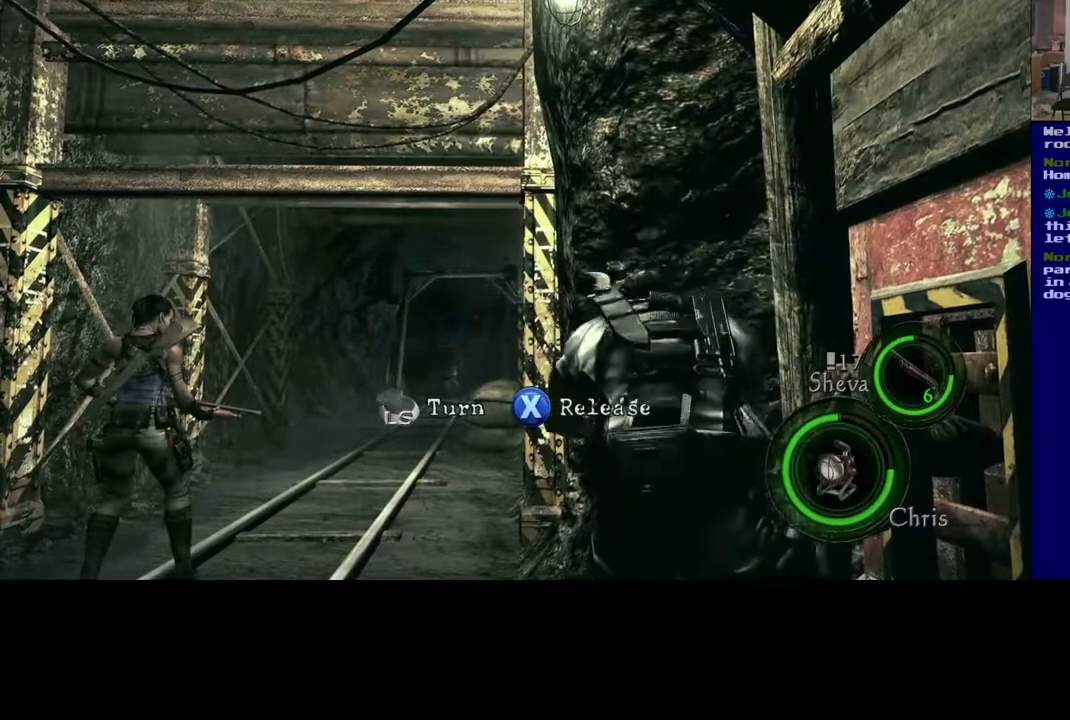
{"buttons": ["X"], "left_stick": "up-left", "right_stick": "center", "events": [[100, "left_stick", "down"], [200, "left_stick", "up-left"], [283, "left_stick", "down-right"], [433, "left_stick", "down-left"], [500, "left_stick", "up-left"]]}
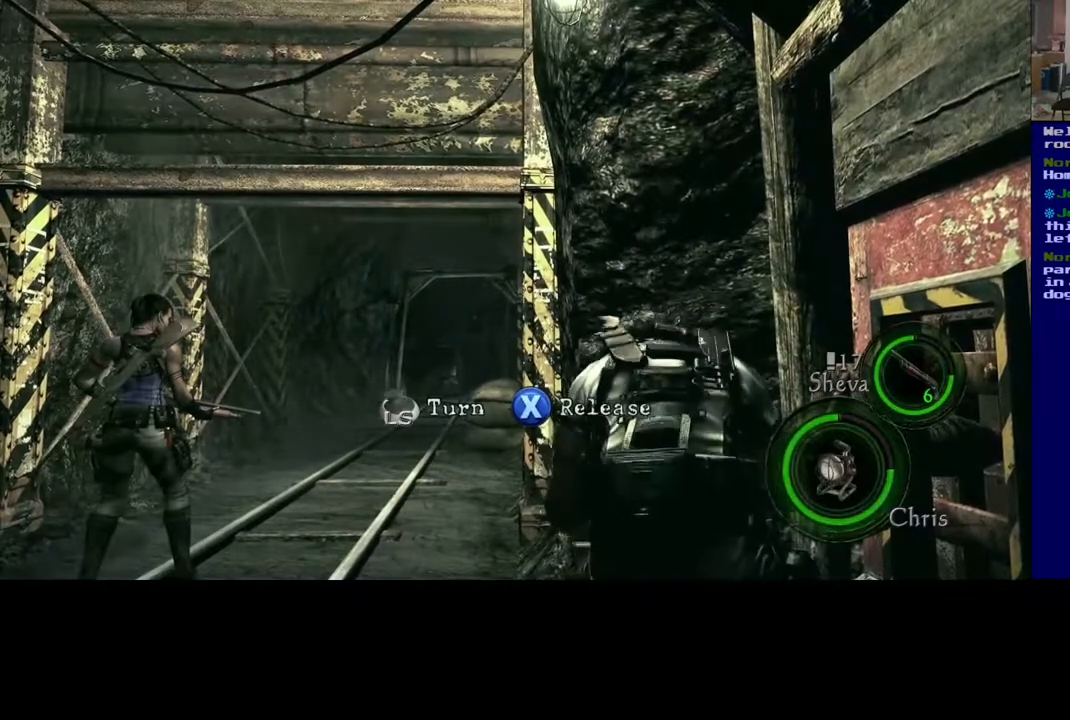
{"buttons": ["X"], "left_stick": "right", "right_stick": "center", "events": [[83, "left_stick", "up-right"], [167, "left_stick", "down-right"], [300, "left_stick", "down-left"], [367, "left_stick", "up-left"], [450, "left_stick", "right"]]}